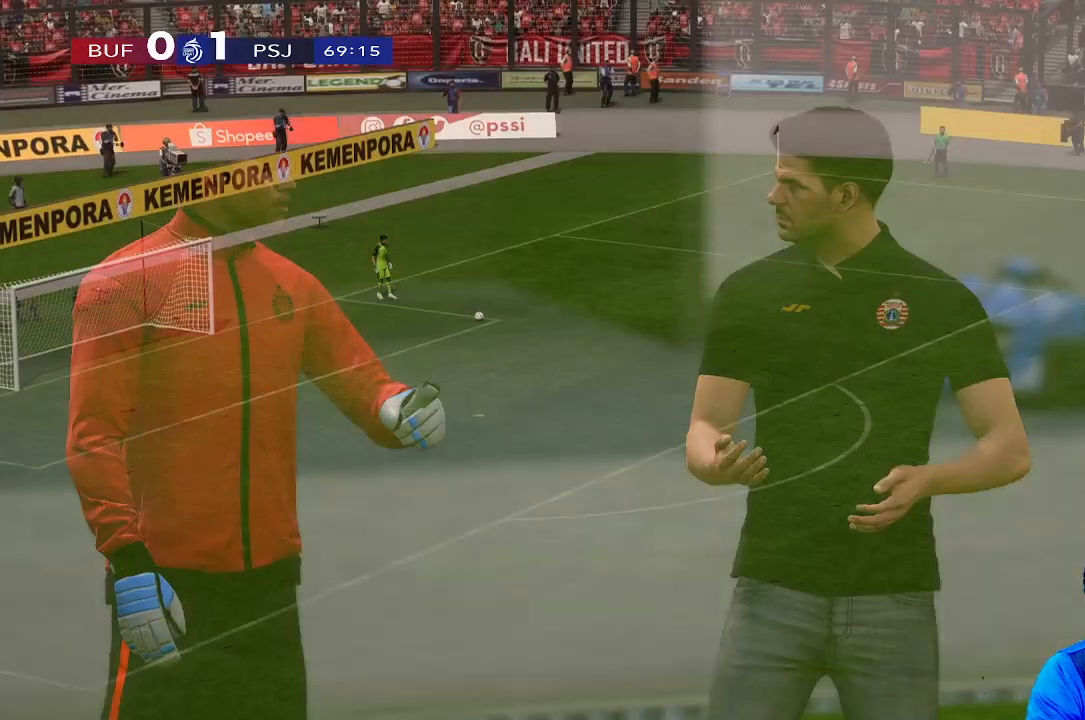
Gameplay with a controller (Xbox layout); each line is a JSON object with the inputs held at the frame after it (dt_ms = milliseconds from this image to that frame). "events" lists button and stick changes between this image and that frame as [ms after this image, input, new state], when the widget could be followed in between. Not read: L3 R3.
{"dt_ms": 500, "buttons": [], "left_stick": "center", "right_stick": "center", "events": []}
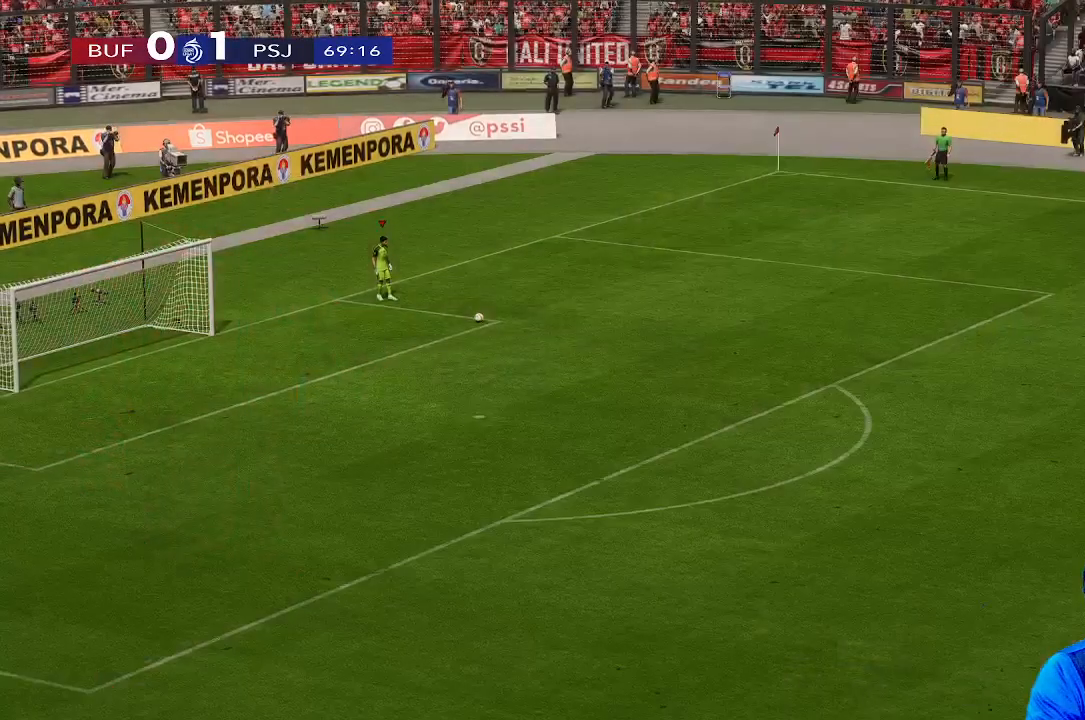
{"dt_ms": 500, "buttons": [], "left_stick": "center", "right_stick": "center", "events": []}
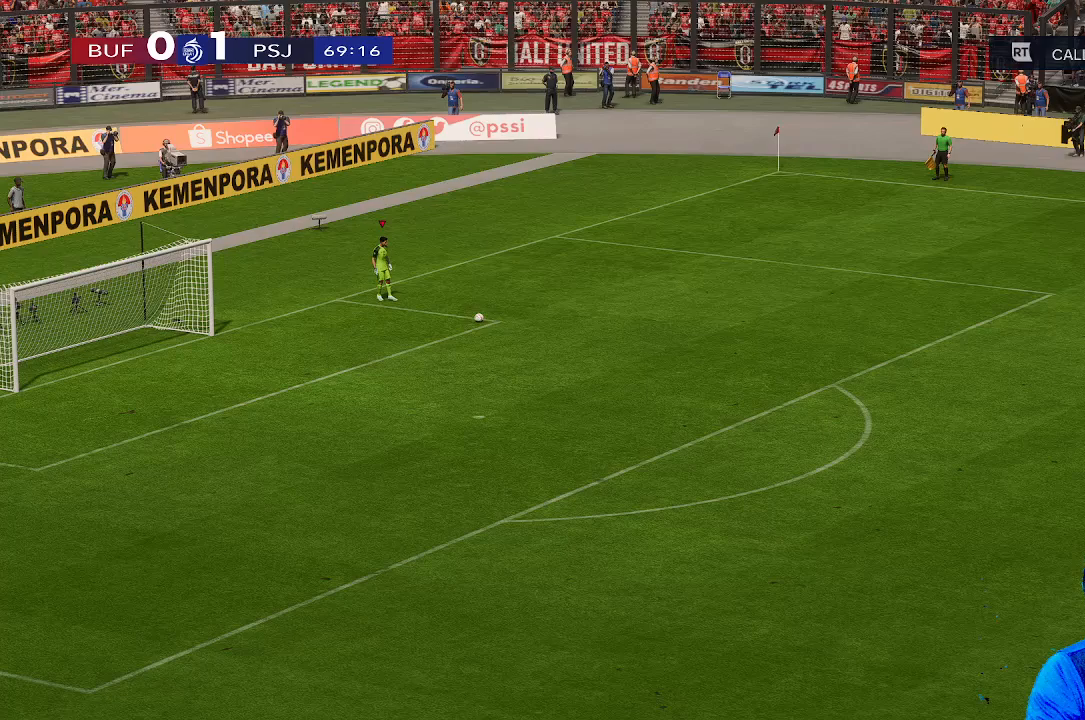
{"dt_ms": 1000, "buttons": [], "left_stick": "center", "right_stick": "center"}
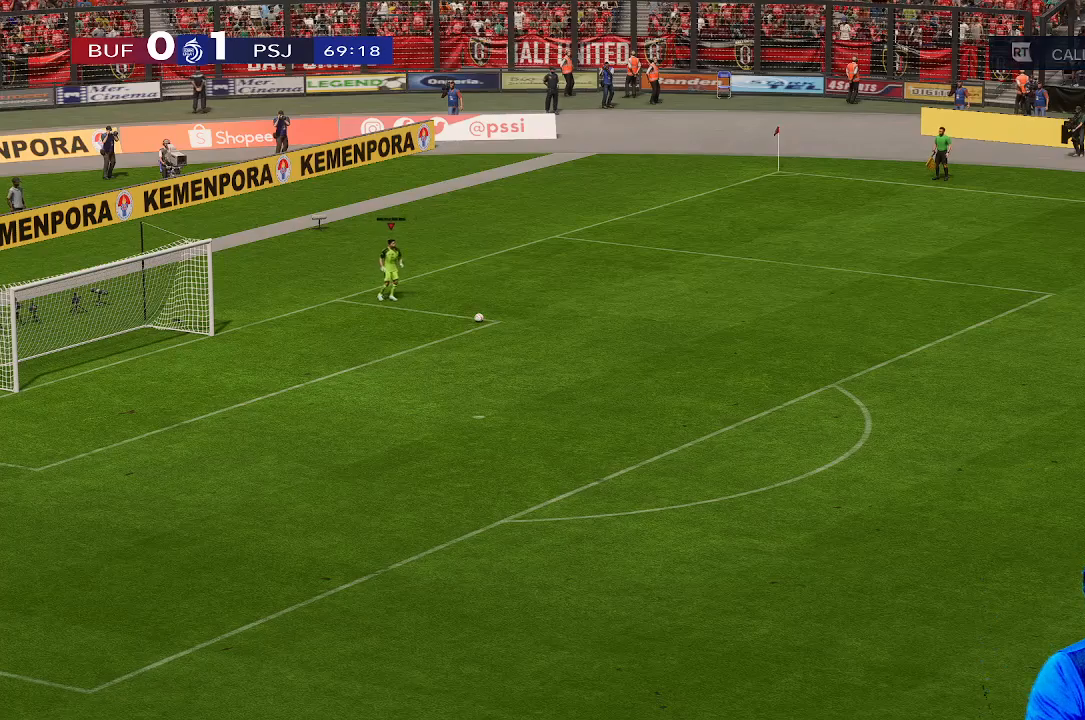
{"dt_ms": 500, "buttons": [], "left_stick": "center", "right_stick": "center", "events": []}
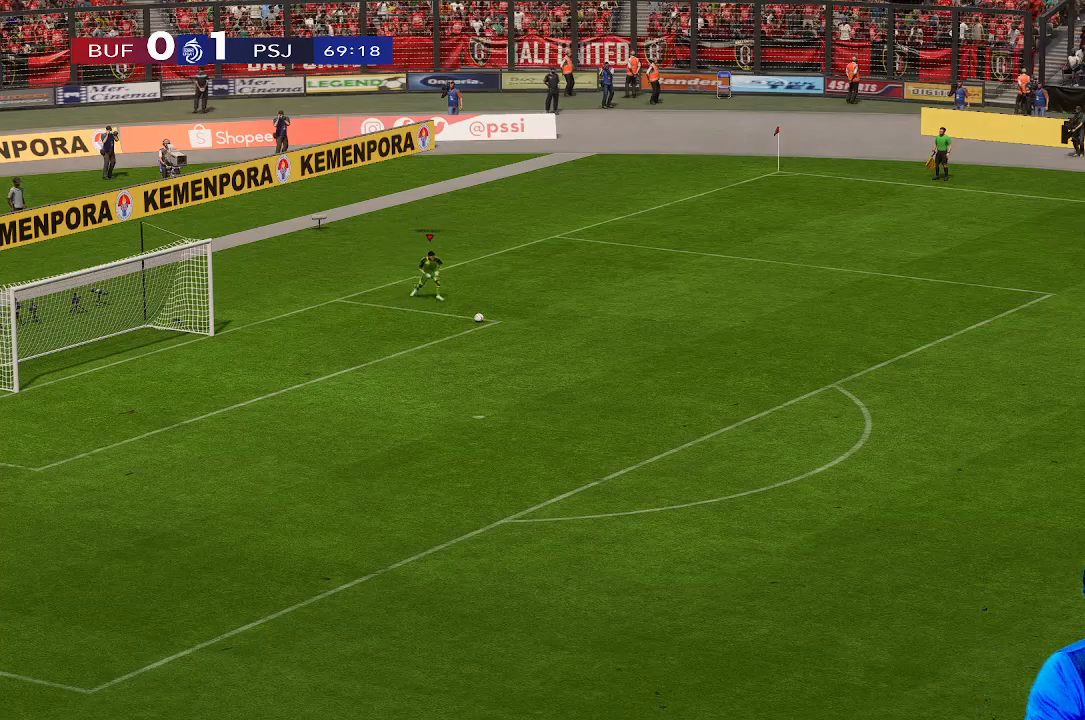
{"dt_ms": 500, "buttons": [], "left_stick": "center", "right_stick": "center", "events": []}
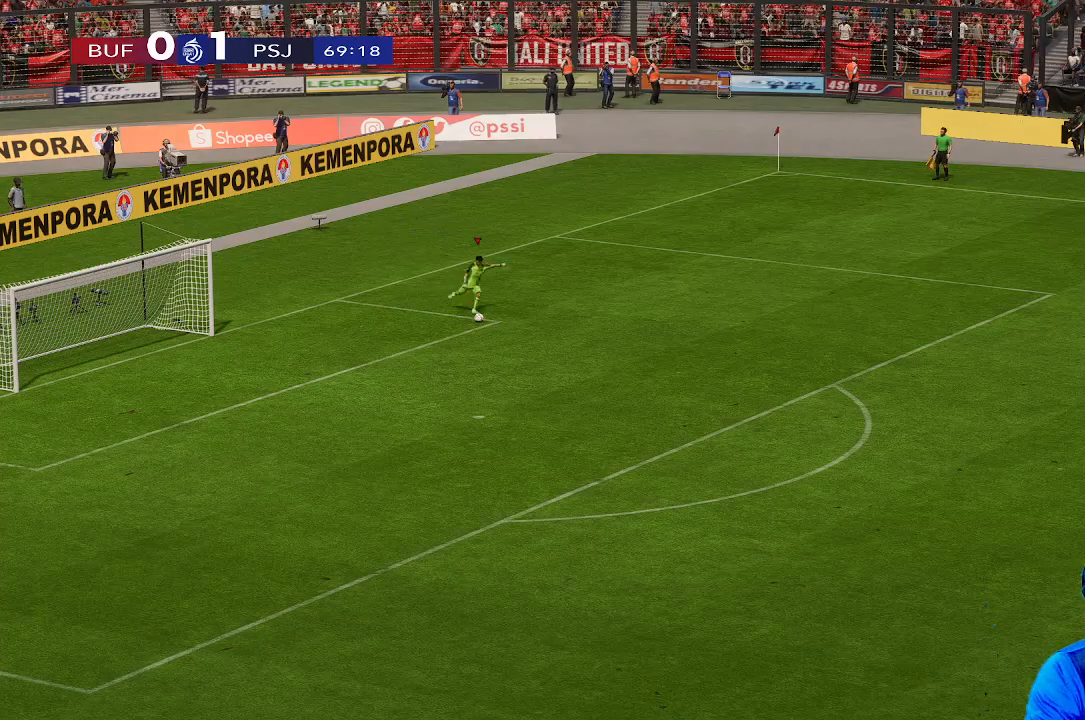
{"dt_ms": 500, "buttons": [], "left_stick": "center", "right_stick": "center", "events": []}
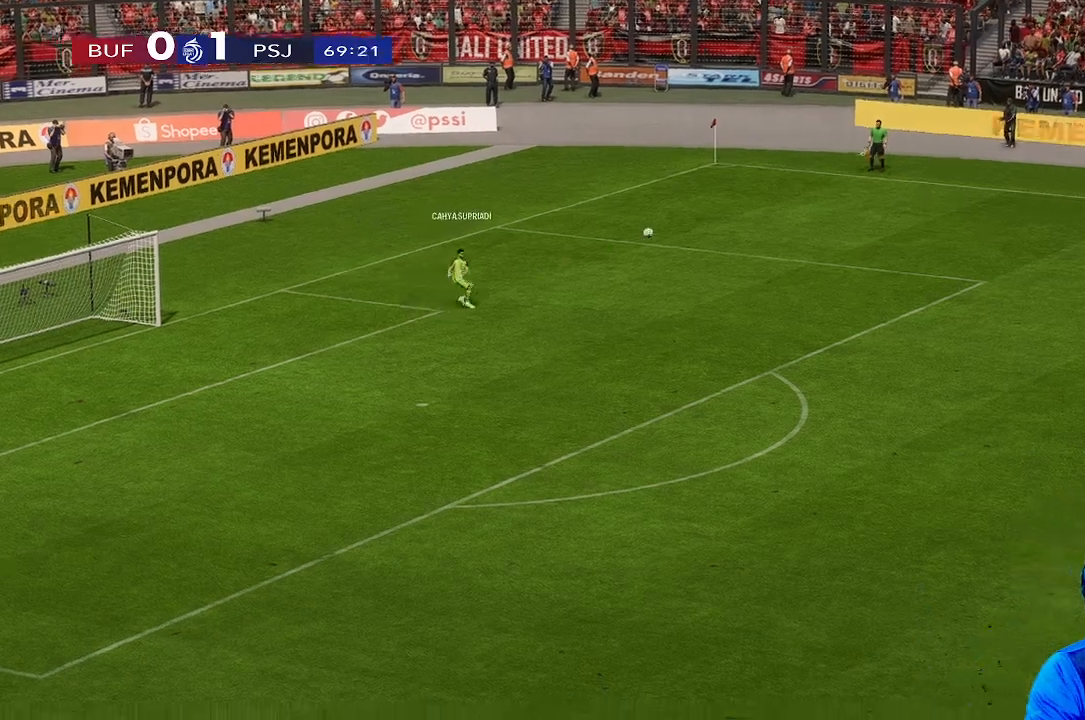
{"dt_ms": 500, "buttons": [], "left_stick": "center", "right_stick": "center", "events": []}
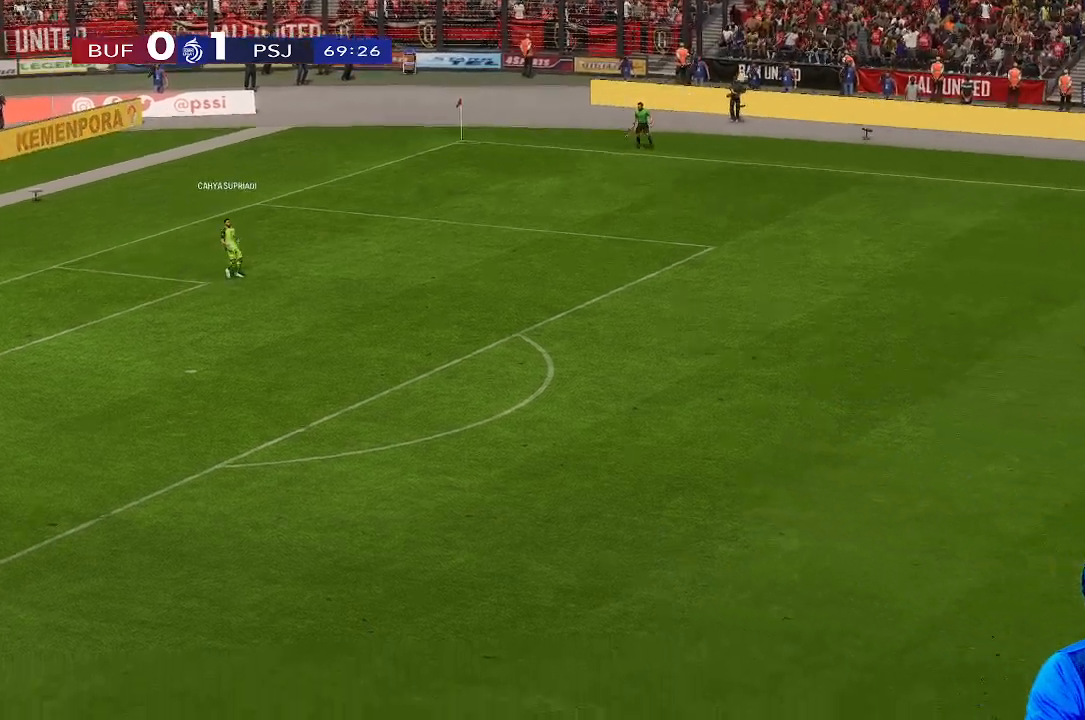
{"dt_ms": 500, "buttons": [], "left_stick": "down-left", "right_stick": "center", "events": [[100, "left_stick", "down-left"]]}
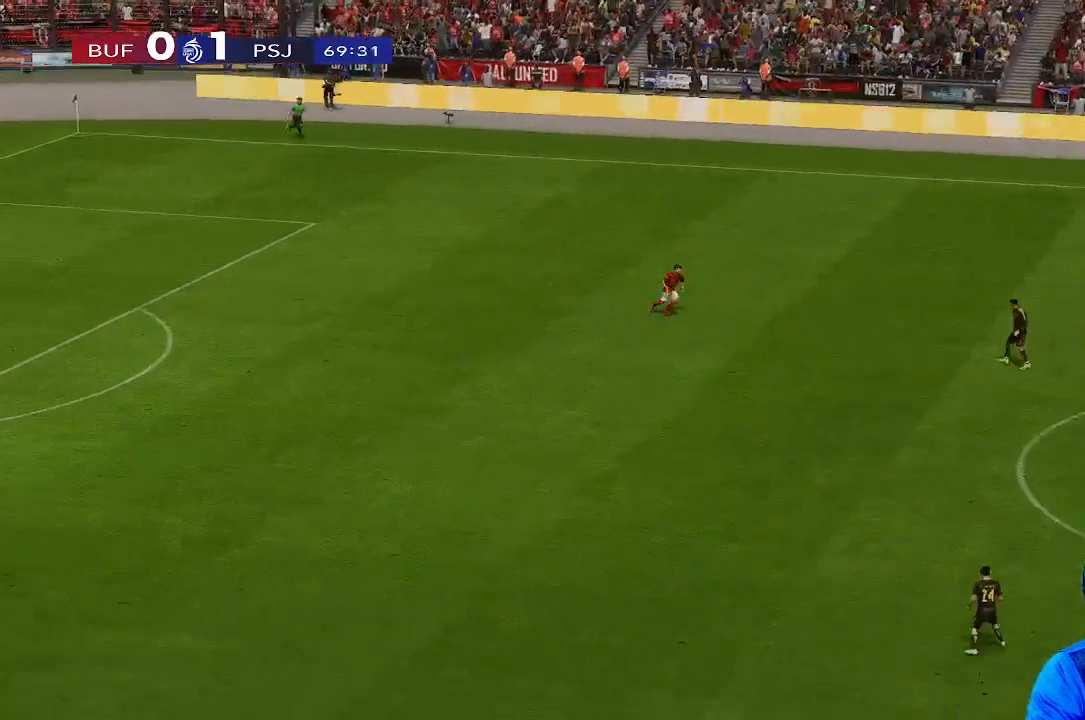
{"dt_ms": 500, "buttons": [], "left_stick": "down-left", "right_stick": "center", "events": []}
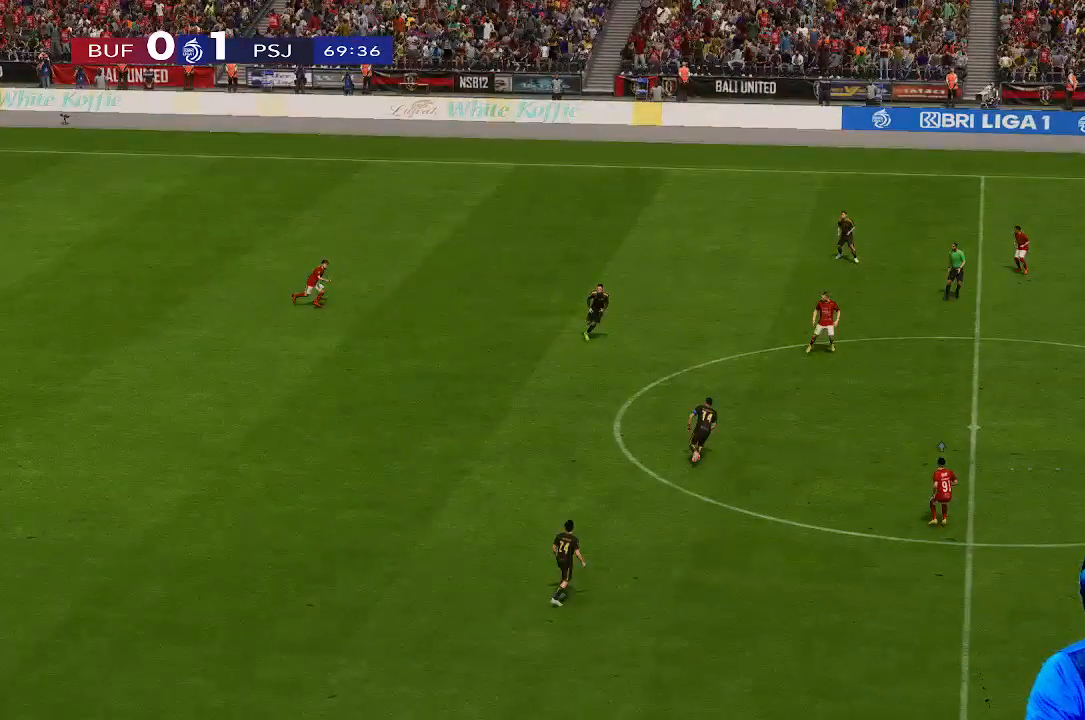
{"dt_ms": 500, "buttons": [], "left_stick": "down-left", "right_stick": "center", "events": []}
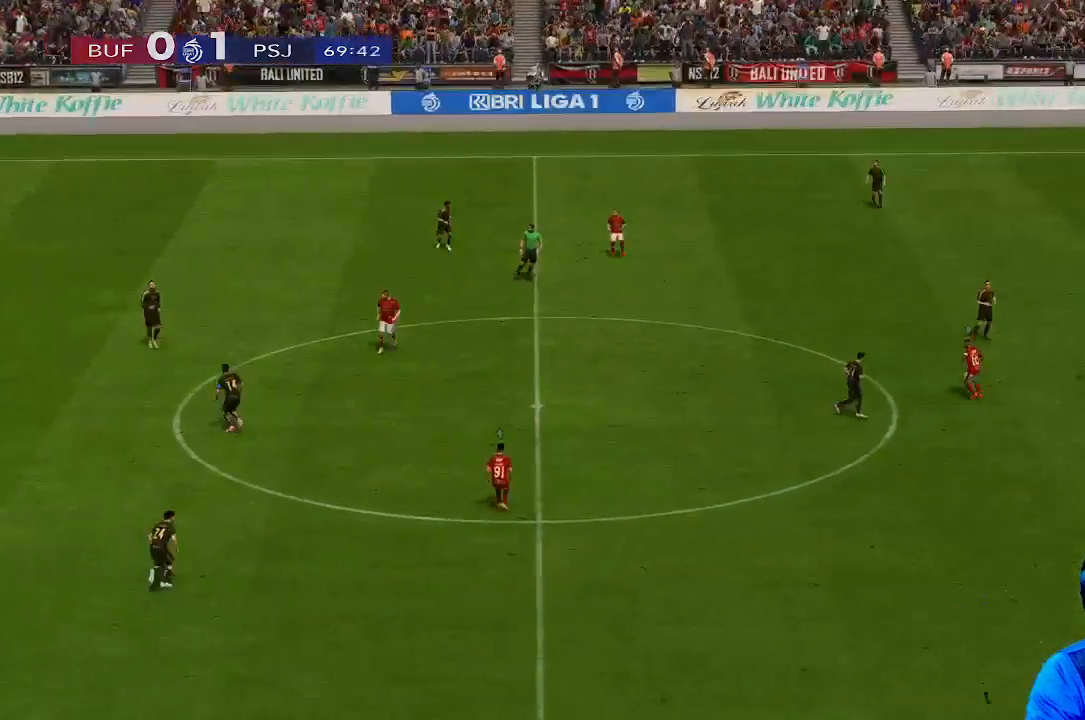
{"dt_ms": 500, "buttons": [], "left_stick": "down-left", "right_stick": "center", "events": []}
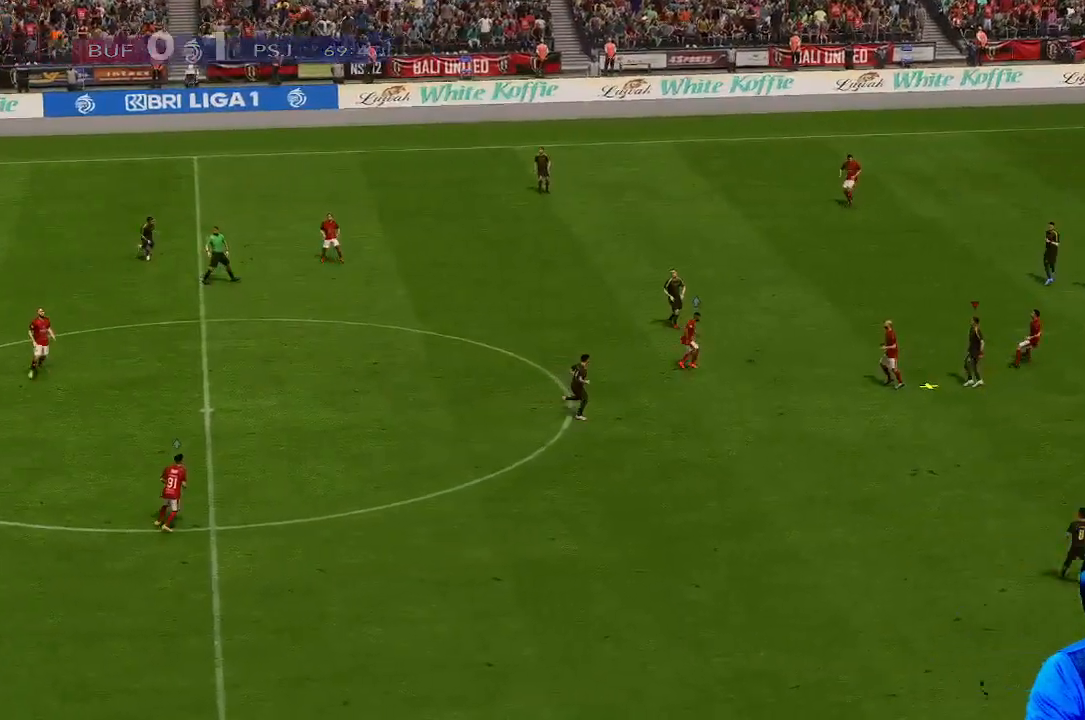
{"dt_ms": 500, "buttons": [], "left_stick": "down-left", "right_stick": "center", "events": [[67, "left_stick", "left"], [433, "left_stick", "down-left"]]}
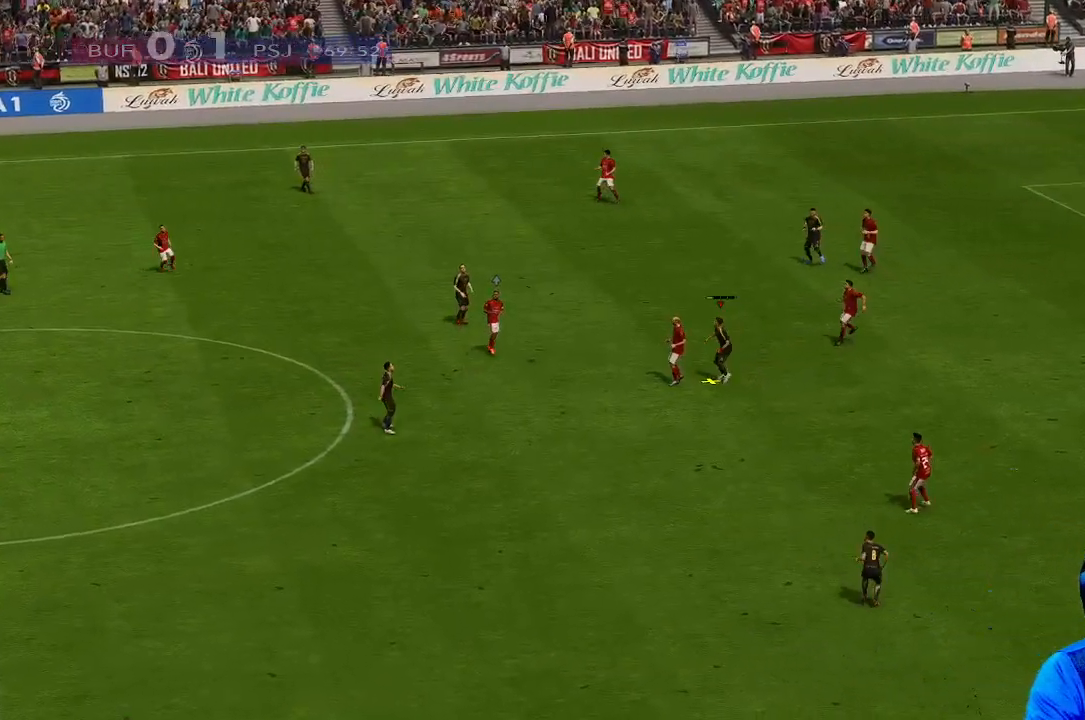
{"dt_ms": 500, "buttons": [], "left_stick": "down-left", "right_stick": "center", "events": []}
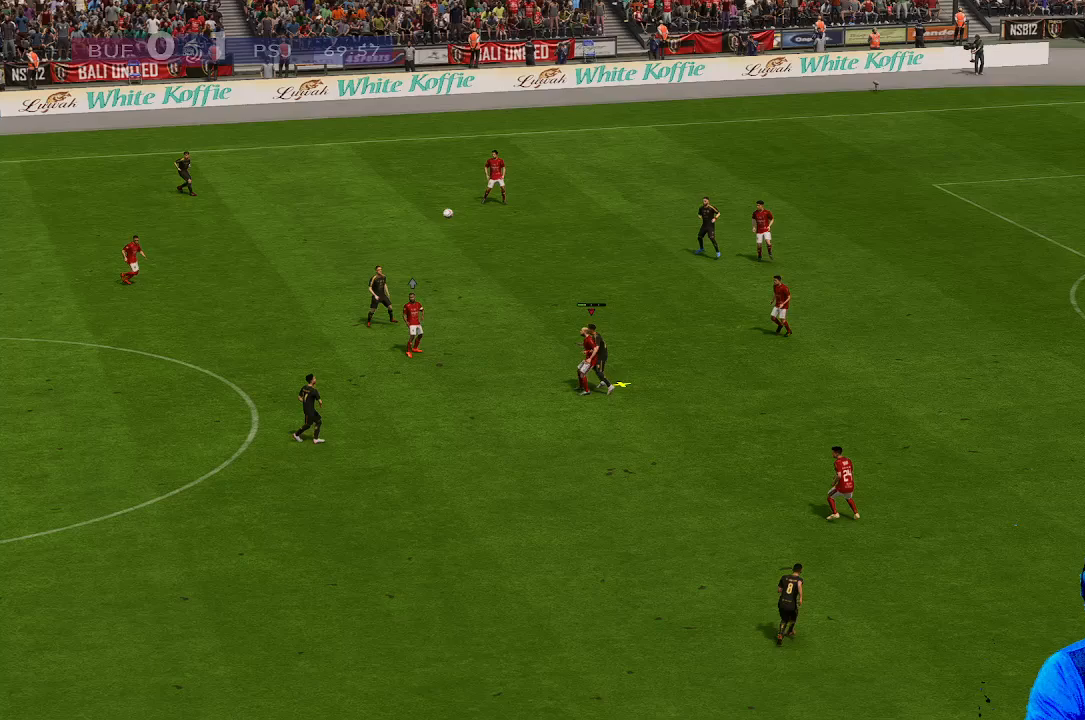
{"dt_ms": 500, "buttons": [], "left_stick": "down-left", "right_stick": "center", "events": []}
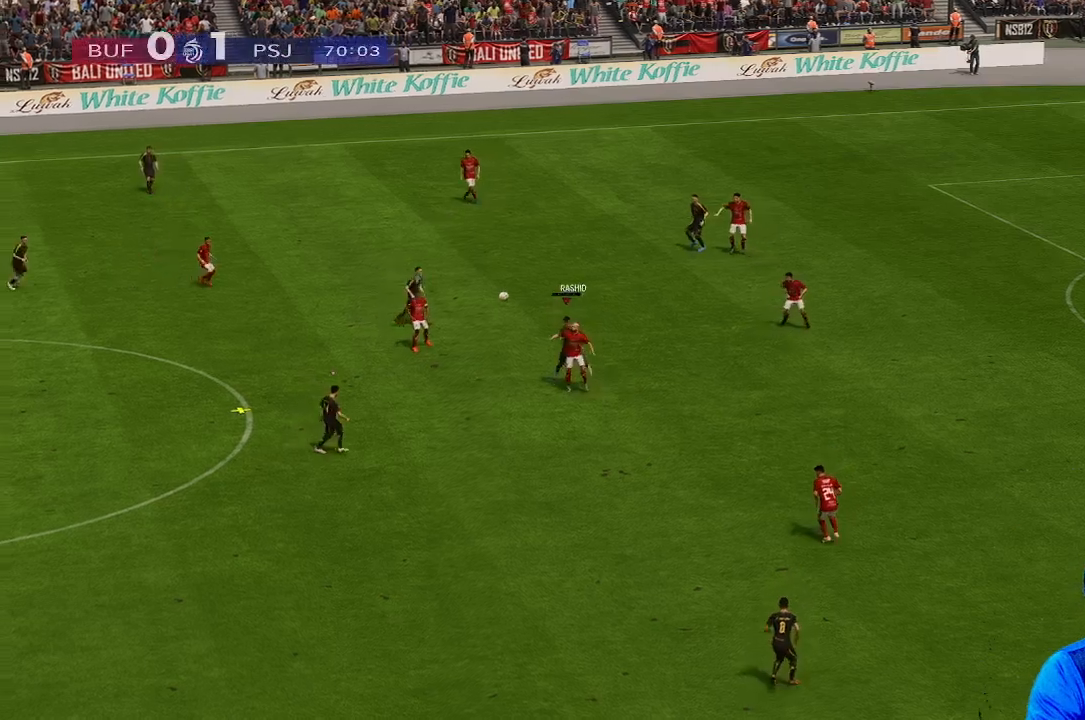
{"dt_ms": 500, "buttons": [], "left_stick": "up-left", "right_stick": "center", "events": [[300, "left_stick", "center"], [467, "left_stick", "up-left"]]}
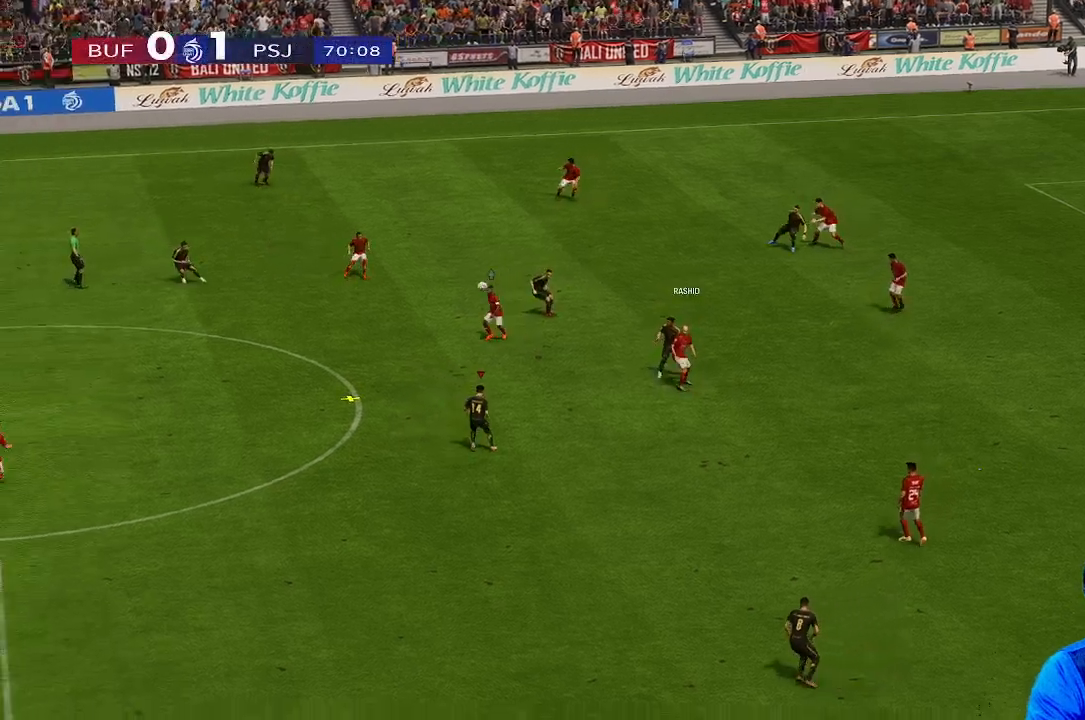
{"dt_ms": 500, "buttons": [], "left_stick": "left", "right_stick": "center", "events": [[267, "left_stick", "left"]]}
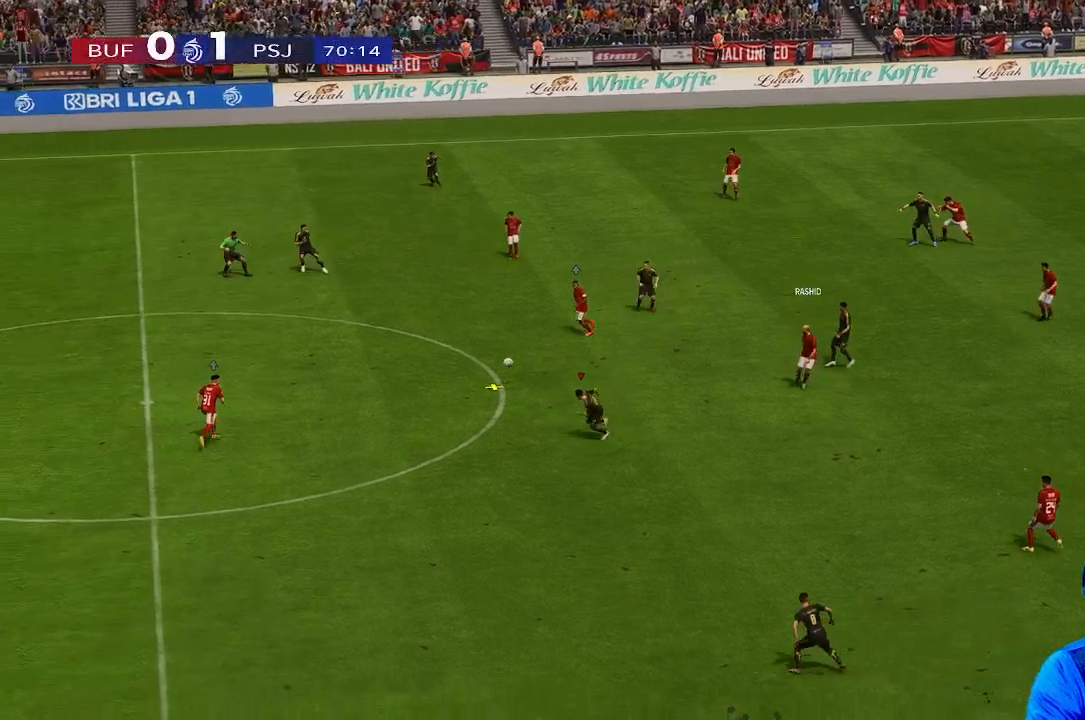
{"dt_ms": 500, "buttons": [], "left_stick": "up-left", "right_stick": "center", "events": [[100, "left_stick", "up-left"]]}
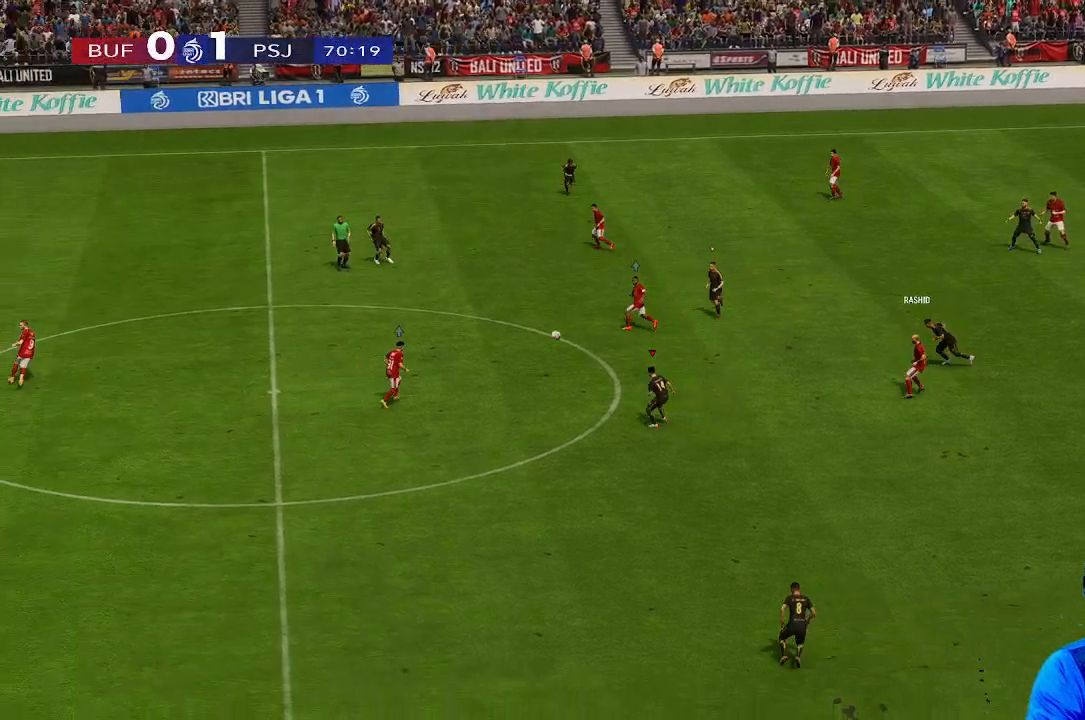
{"dt_ms": 500, "buttons": [], "left_stick": "left", "right_stick": "center", "events": [[433, "left_stick", "left"]]}
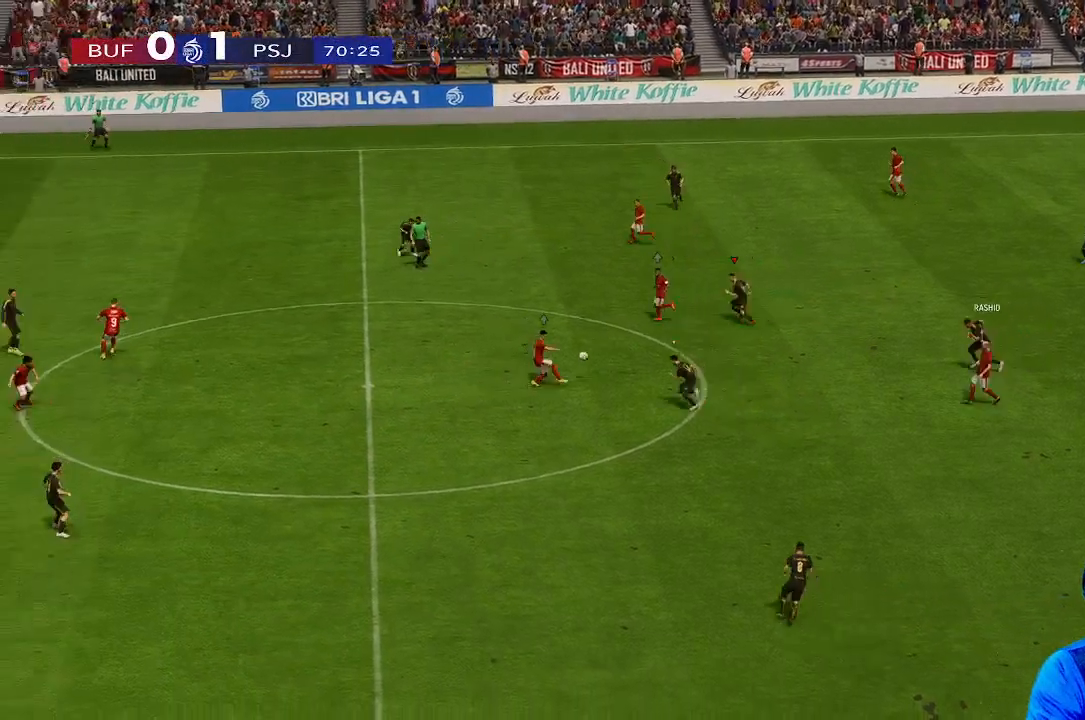
{"dt_ms": 500, "buttons": [], "left_stick": "down-left", "right_stick": "center", "events": [[133, "left_stick", "down-left"]]}
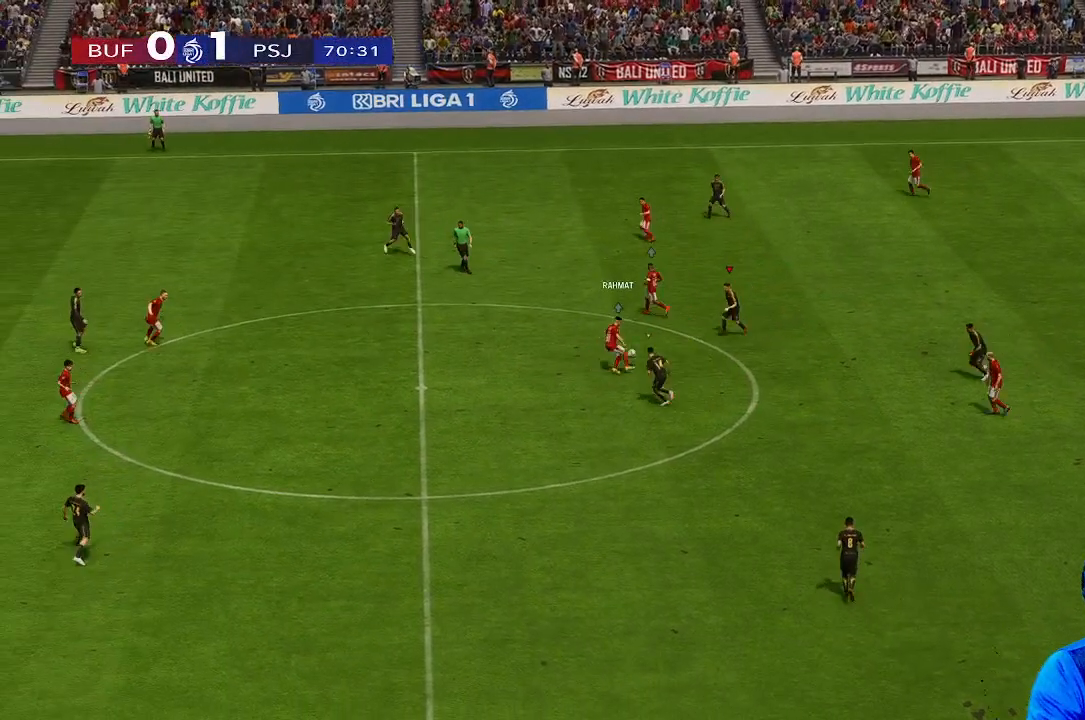
{"dt_ms": 500, "buttons": [], "left_stick": "down-left", "right_stick": "center", "events": []}
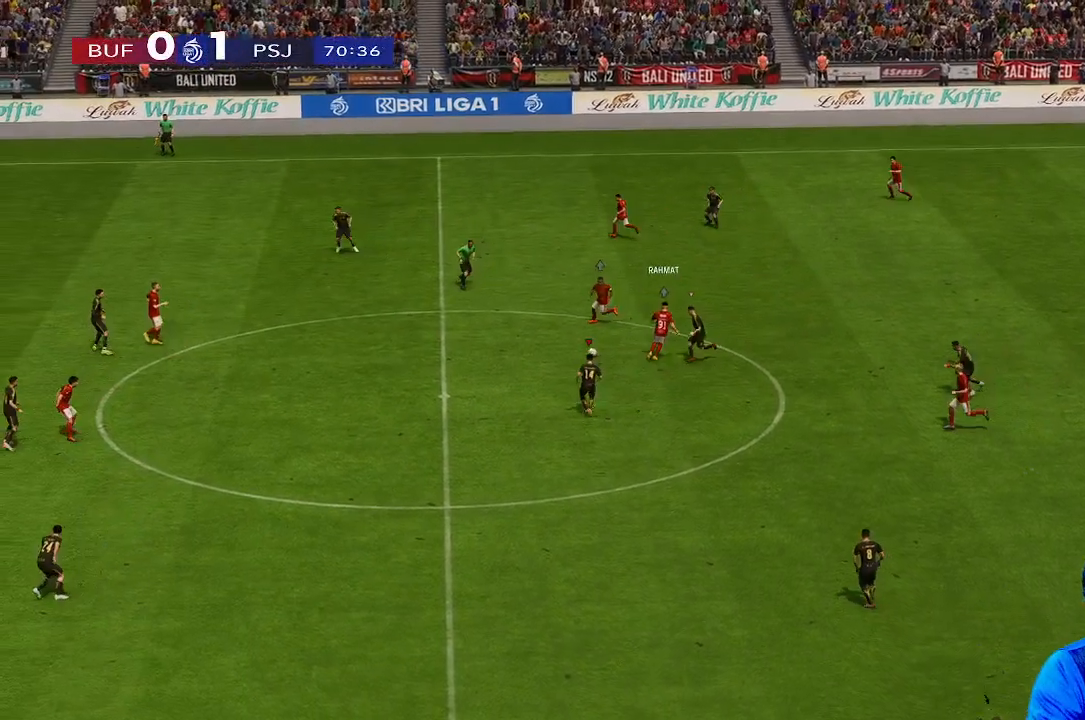
{"dt_ms": 500, "buttons": [], "left_stick": "up-left", "right_stick": "center", "events": [[100, "left_stick", "left"], [400, "left_stick", "up-left"]]}
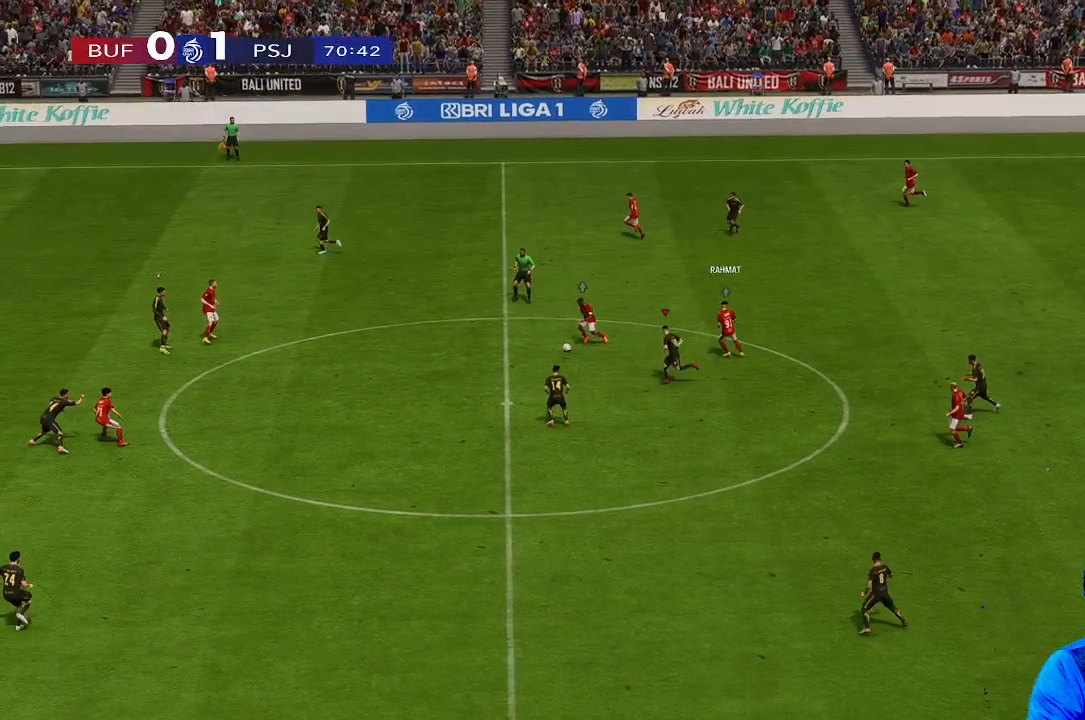
{"dt_ms": 500, "buttons": [], "left_stick": "up-left", "right_stick": "center", "events": []}
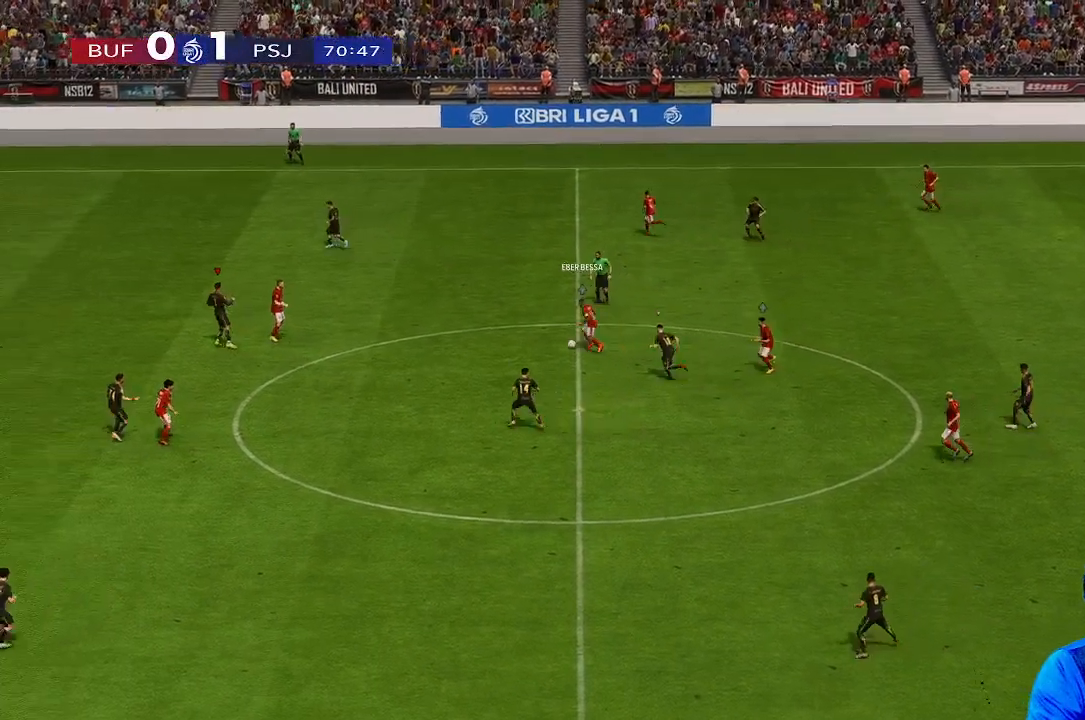
{"dt_ms": 500, "buttons": [], "left_stick": "up", "right_stick": "center", "events": [[367, "left_stick", "up"]]}
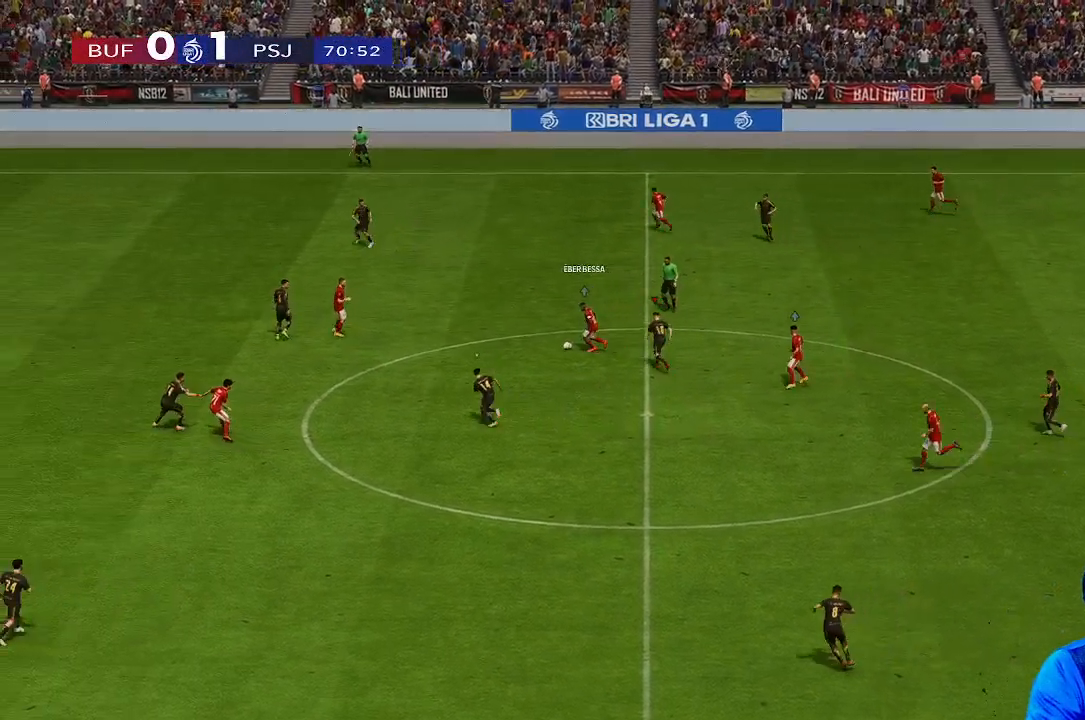
{"dt_ms": 500, "buttons": [], "left_stick": "down-right", "right_stick": "center", "events": [[300, "left_stick", "center"], [367, "left_stick", "down-right"]]}
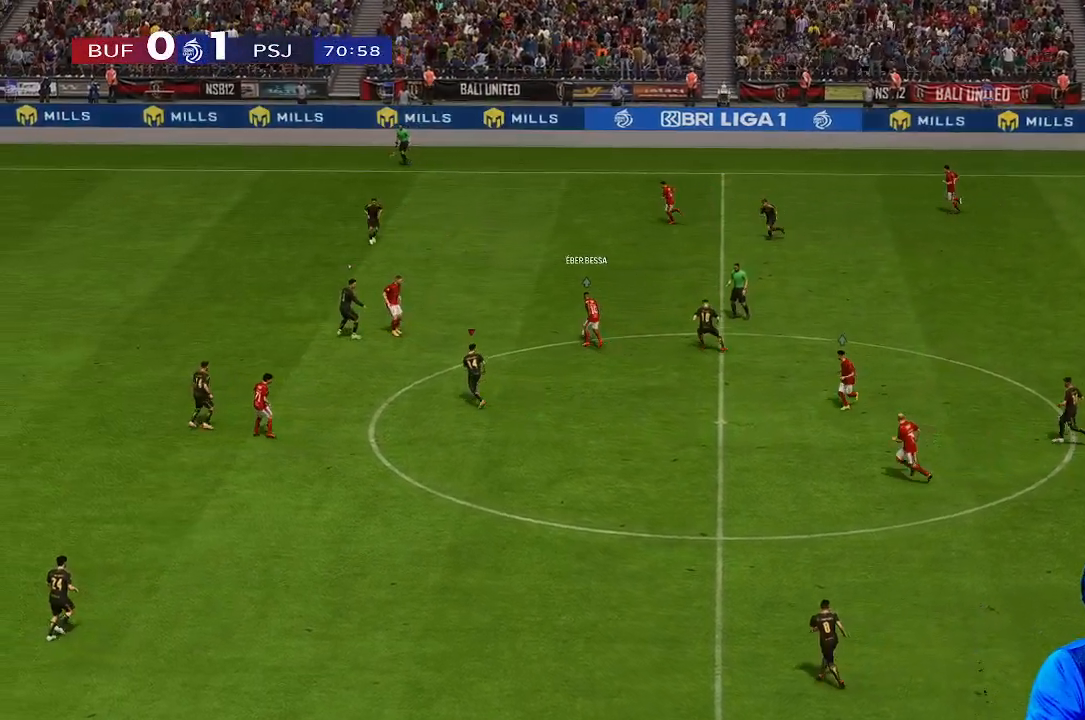
{"dt_ms": 500, "buttons": [], "left_stick": "up-right", "right_stick": "center", "events": [[233, "left_stick", "right"], [367, "left_stick", "up-right"]]}
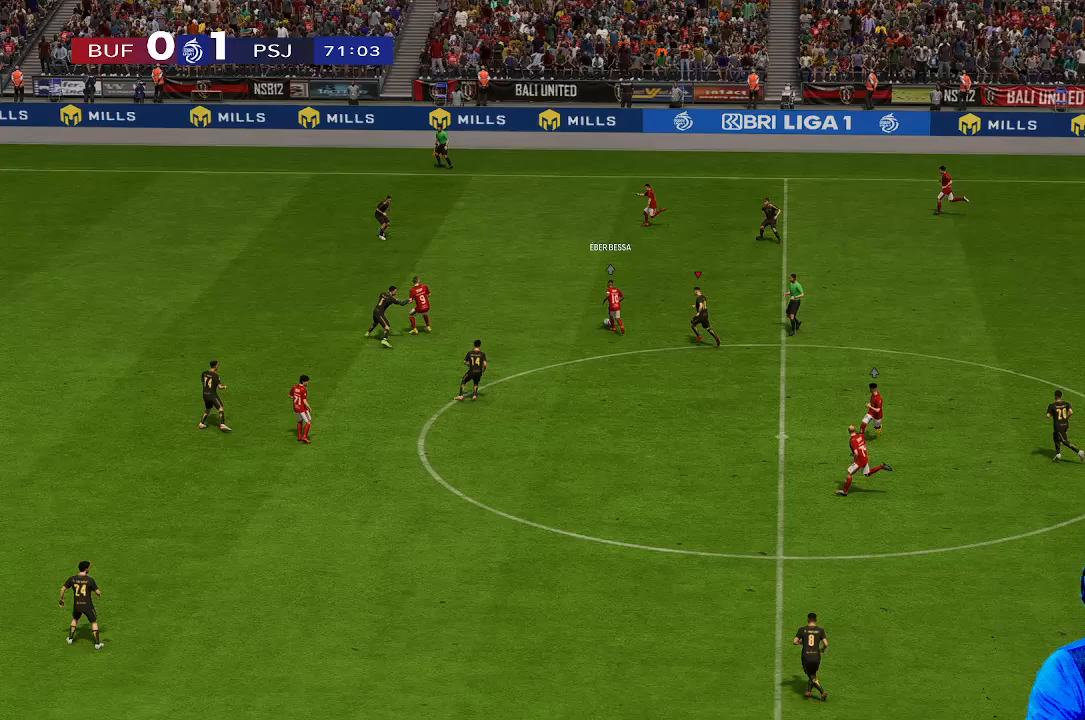
{"dt_ms": 500, "buttons": [], "left_stick": "up", "right_stick": "center", "events": [[133, "left_stick", "up"]]}